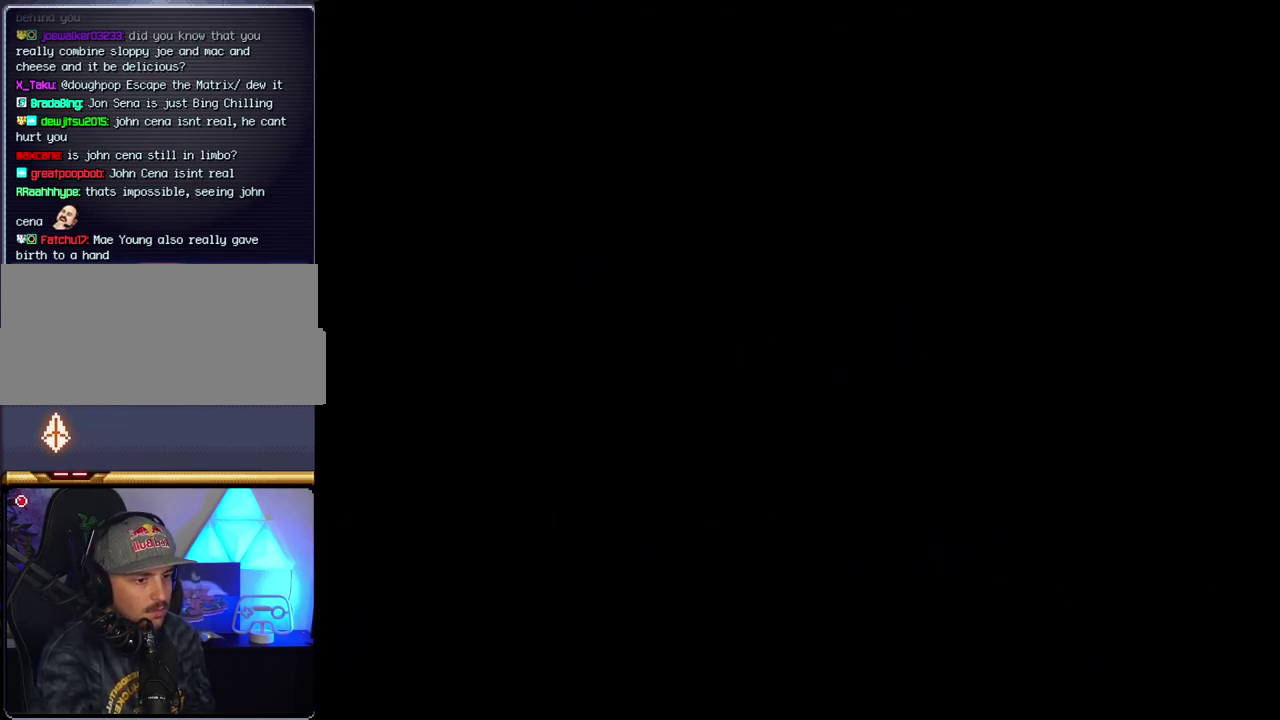
Gameplay with a controller (Nintendo layout); each line is a JSON object with the inputs held at the frame after it. "events" lists button and stick changes between this image and that frame as [ms after this image, input, new state], when the widget could be followed in between. Not read: L3 R3.
{"buttons": ["B", "DPAD_RIGHT"], "events": [[367, "B", "down"], [400, "DPAD_RIGHT", "down"]]}
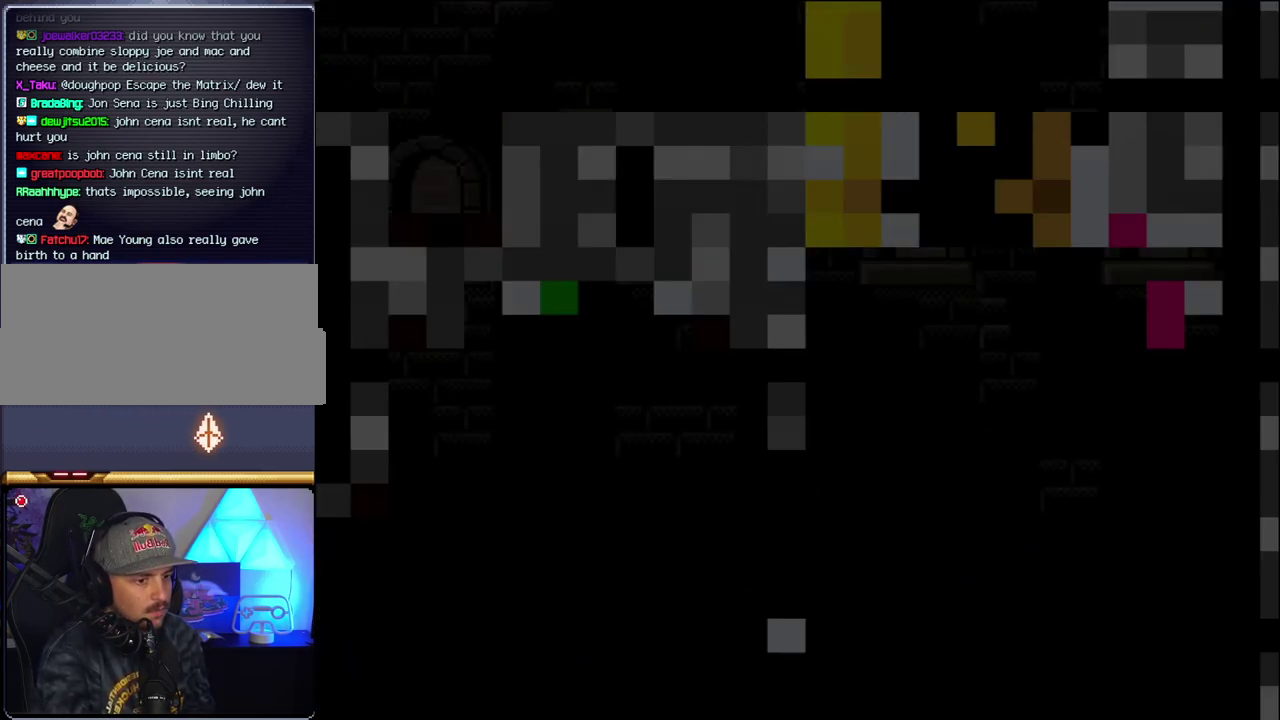
{"buttons": ["B", "Y", "DPAD_RIGHT"], "events": [[483, "Y", "down"]]}
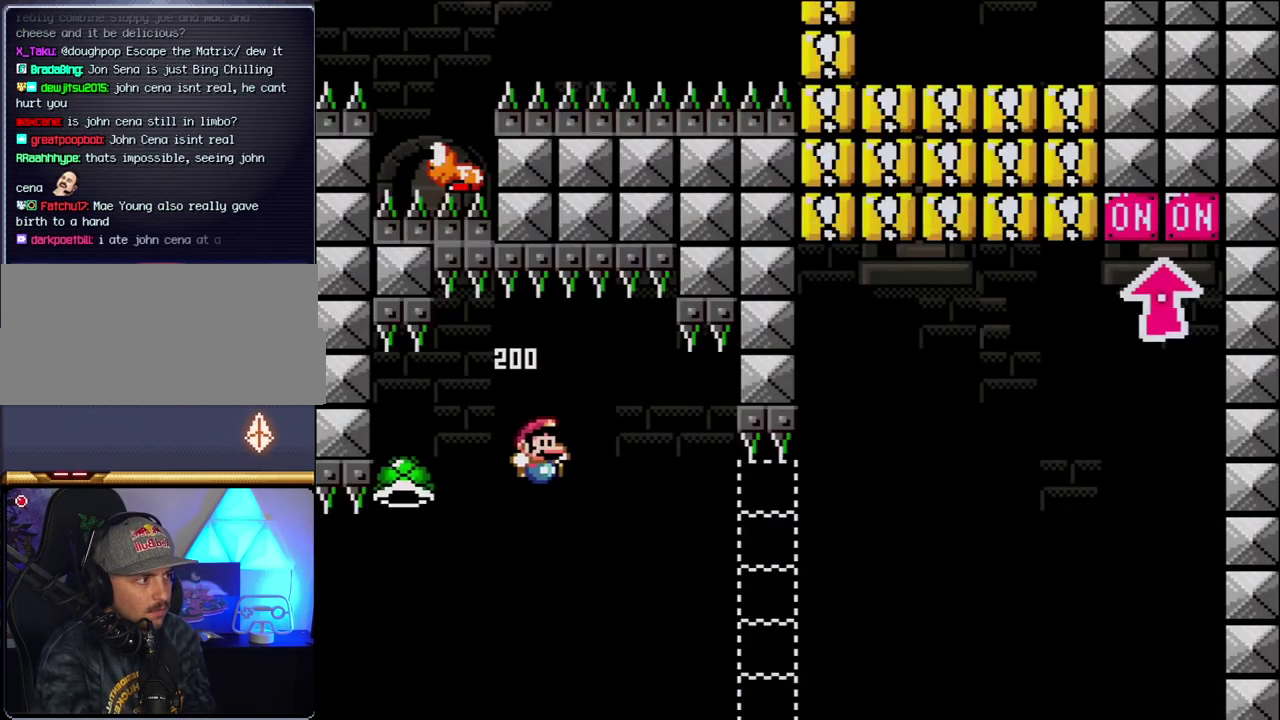
{"buttons": ["B", "Y", "DPAD_RIGHT"], "events": []}
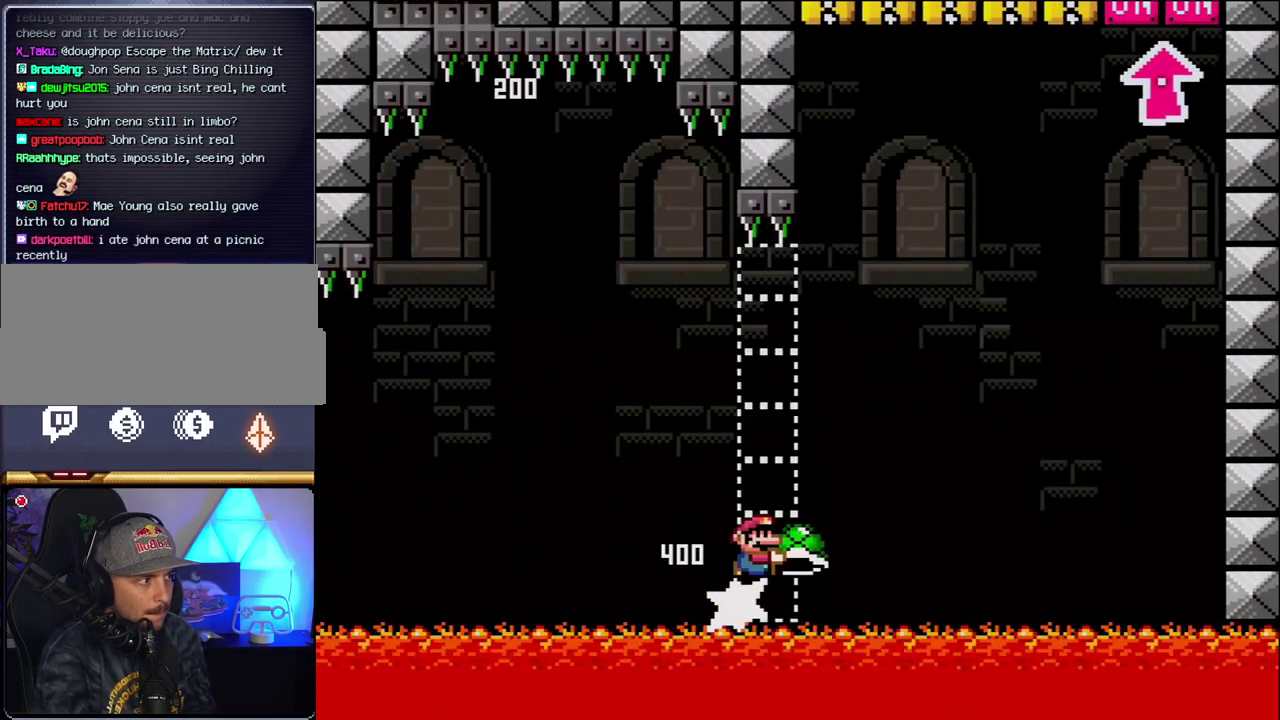
{"buttons": ["B", "DPAD_RIGHT"], "events": [[450, "Y", "up"]]}
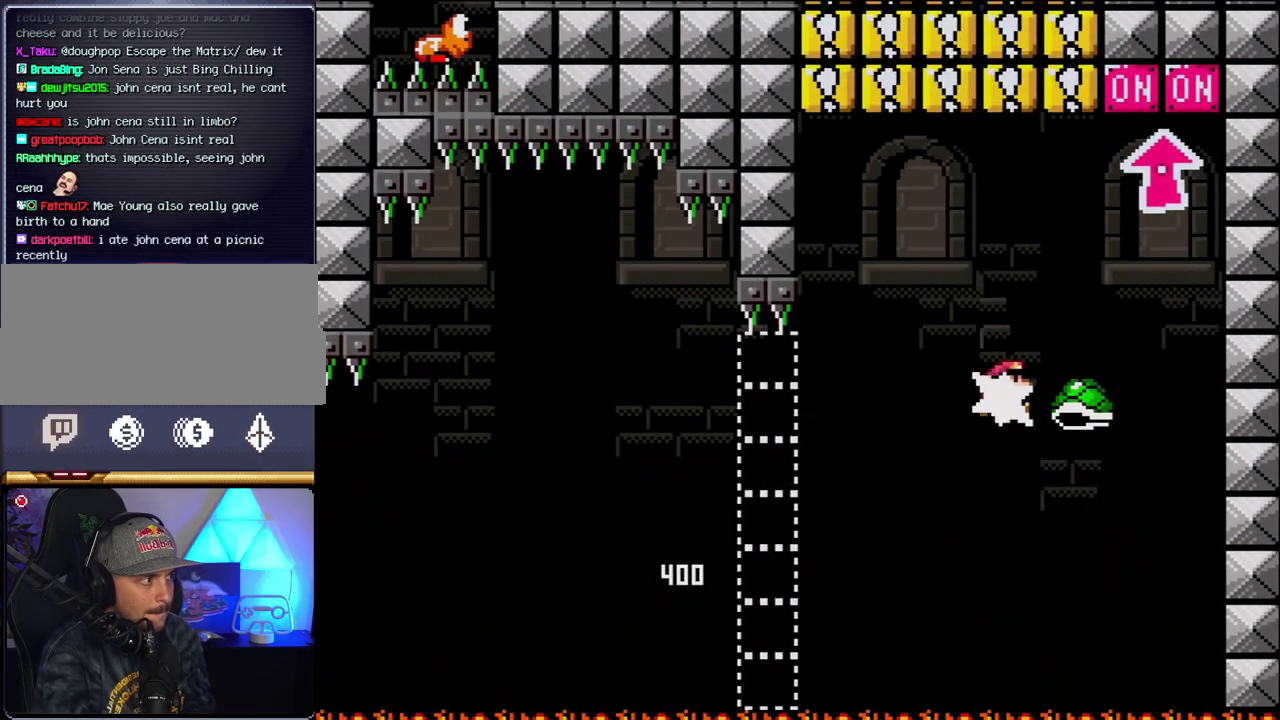
{"buttons": ["B", "Y", "DPAD_UP", "DPAD_RIGHT"], "events": [[117, "Y", "down"], [183, "DPAD_LEFT", "down"], [183, "DPAD_RIGHT", "up"], [367, "DPAD_LEFT", "up"], [367, "DPAD_RIGHT", "down"], [450, "DPAD_UP", "down"]]}
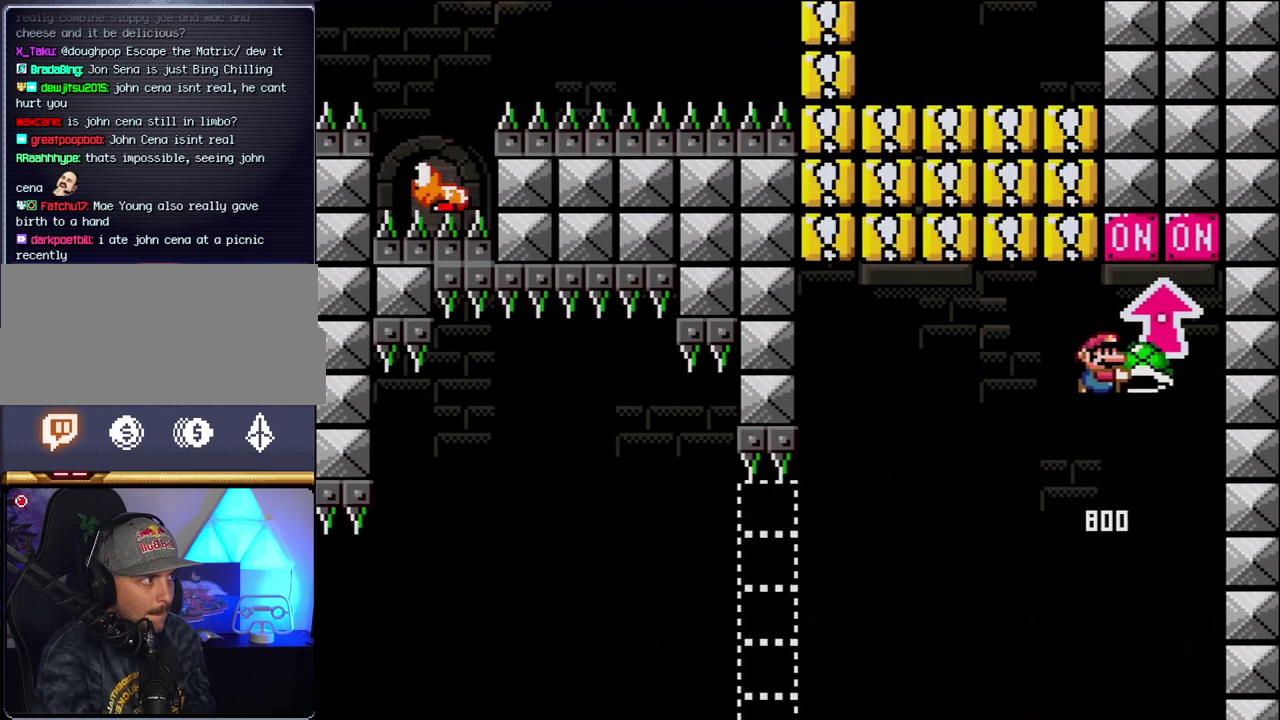
{"buttons": ["B", "Y", "DPAD_LEFT"], "events": [[50, "Y", "up"], [167, "DPAD_RIGHT", "up"], [200, "DPAD_LEFT", "down"], [200, "DPAD_UP", "up"], [300, "B", "up"], [483, "B", "down"], [483, "Y", "down"]]}
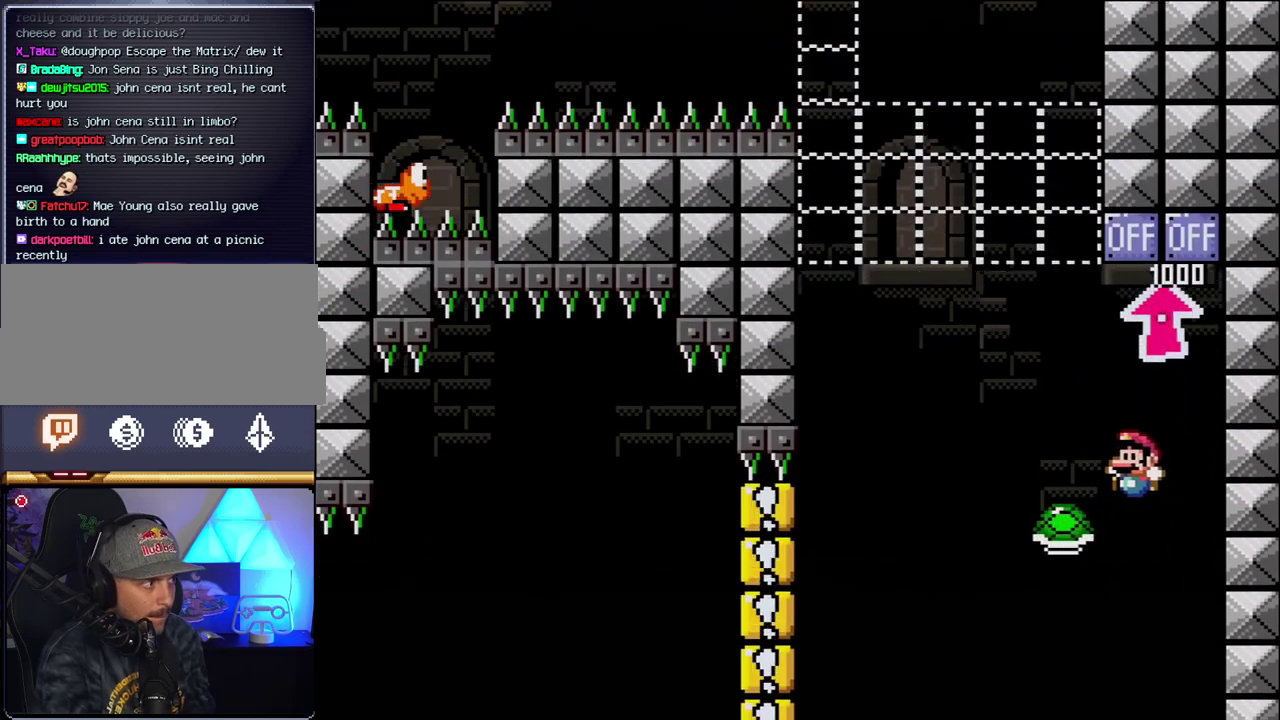
{"buttons": ["B", "Y", "DPAD_LEFT"], "events": []}
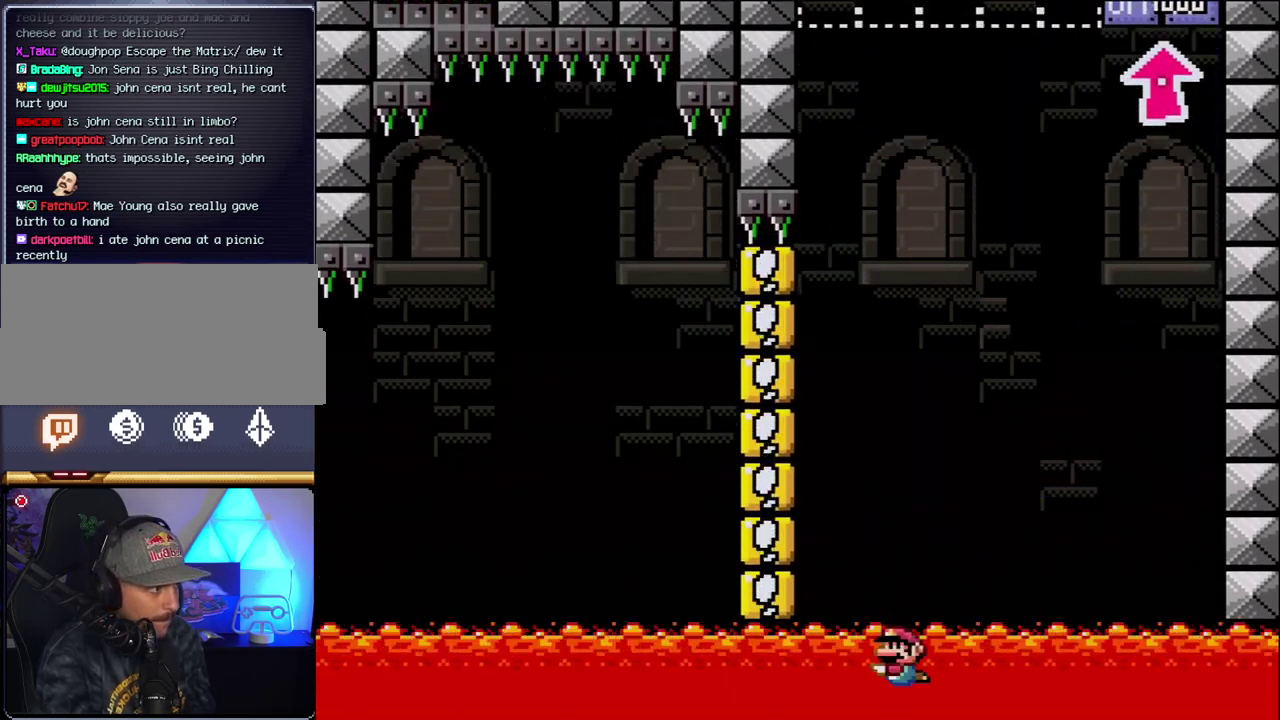
{"buttons": ["B", "DPAD_RIGHT"], "events": [[17, "DPAD_LEFT", "up"], [17, "DPAD_RIGHT", "down"], [267, "B", "up"], [267, "DPAD_RIGHT", "up"], [267, "Y", "up"], [433, "DPAD_RIGHT", "down"], [450, "B", "down"]]}
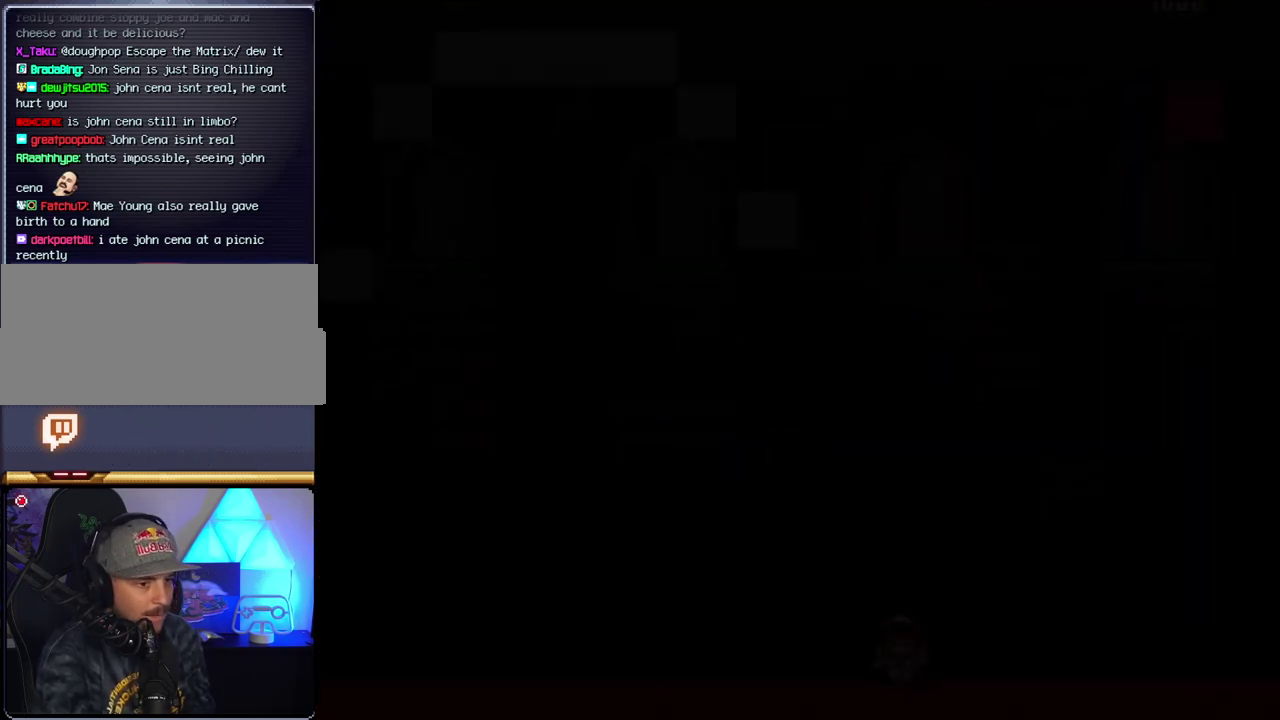
{"buttons": ["B", "DPAD_RIGHT"], "events": []}
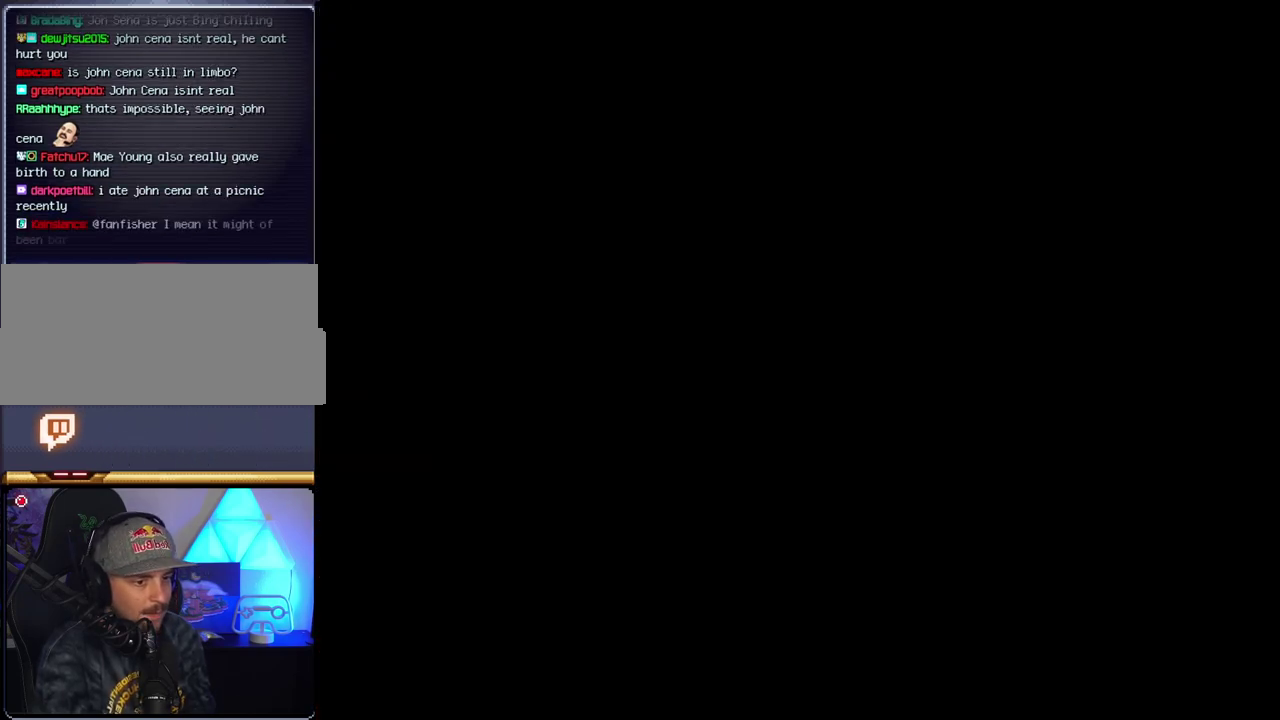
{"buttons": ["B", "DPAD_RIGHT"], "events": []}
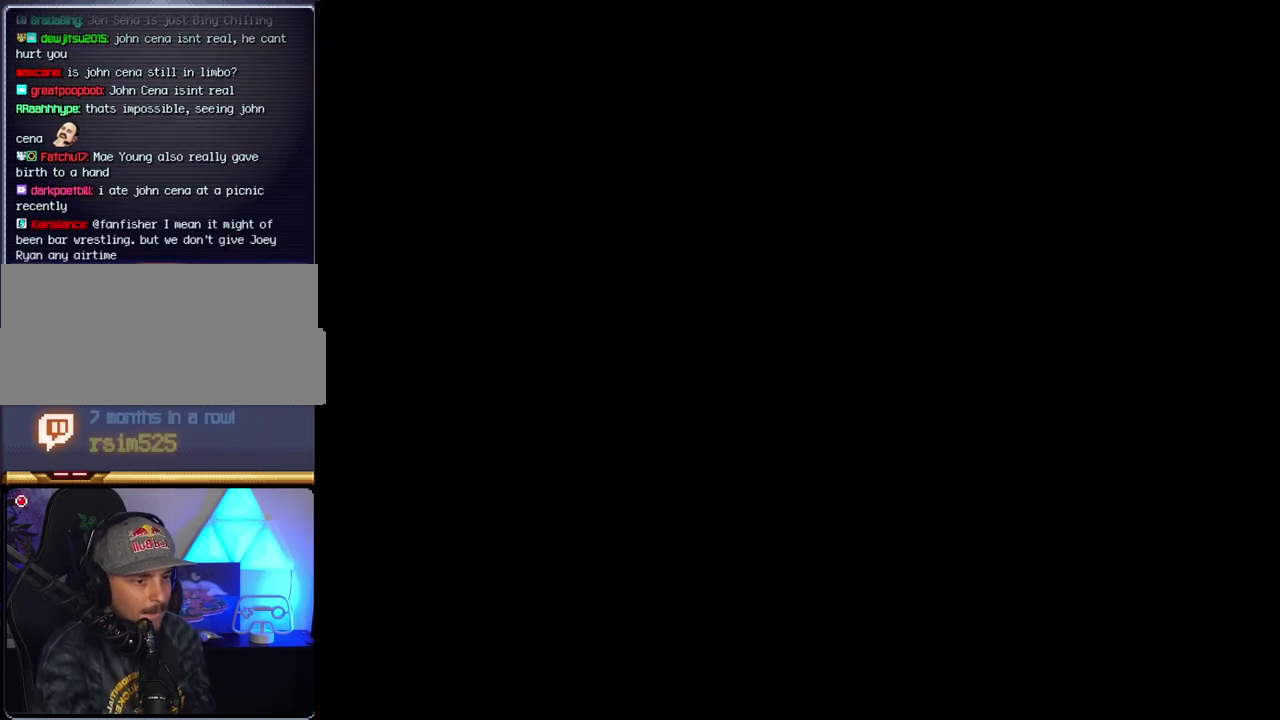
{"buttons": ["B", "DPAD_RIGHT"], "events": []}
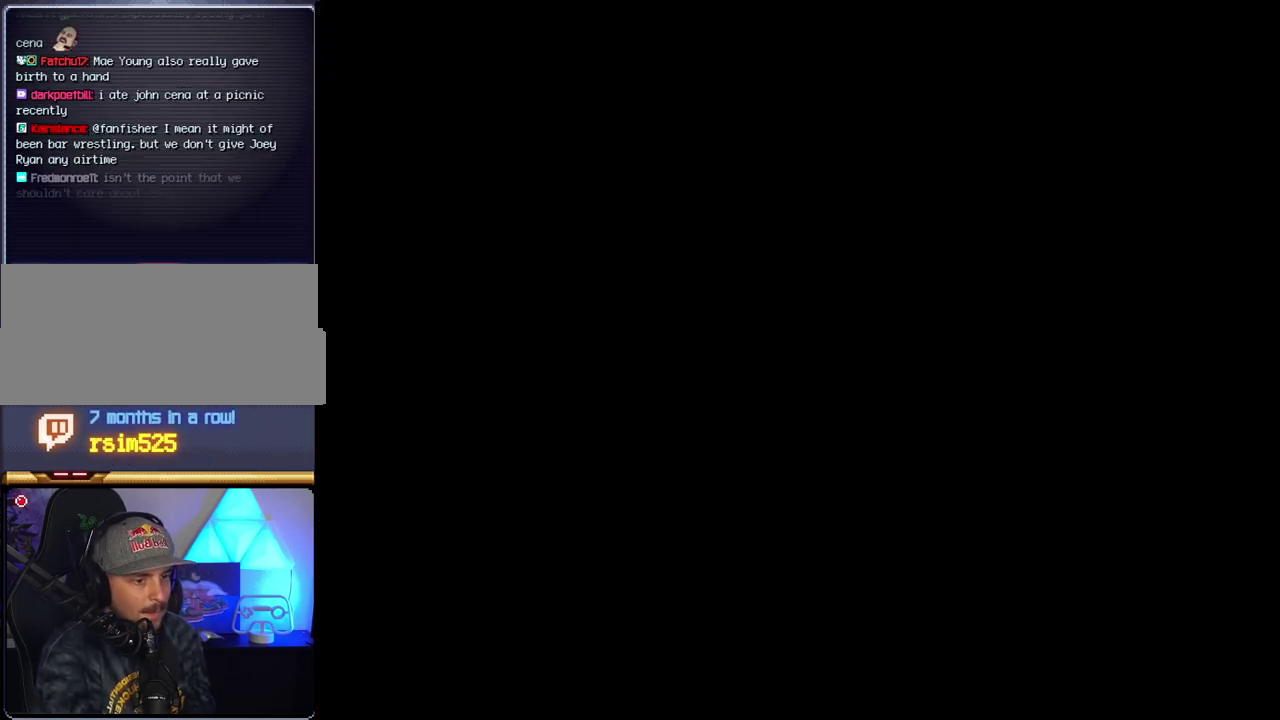
{"buttons": ["B", "DPAD_RIGHT"], "events": []}
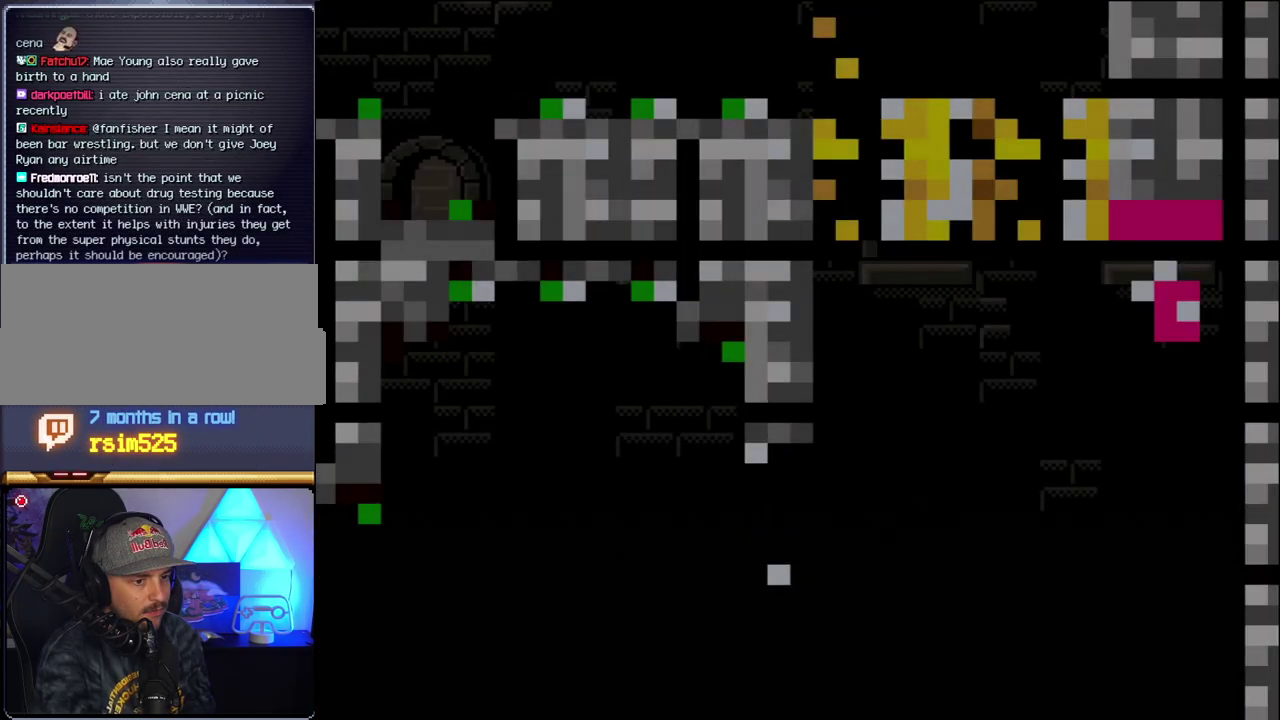
{"buttons": ["B", "Y", "DPAD_RIGHT"], "events": [[233, "Y", "down"]]}
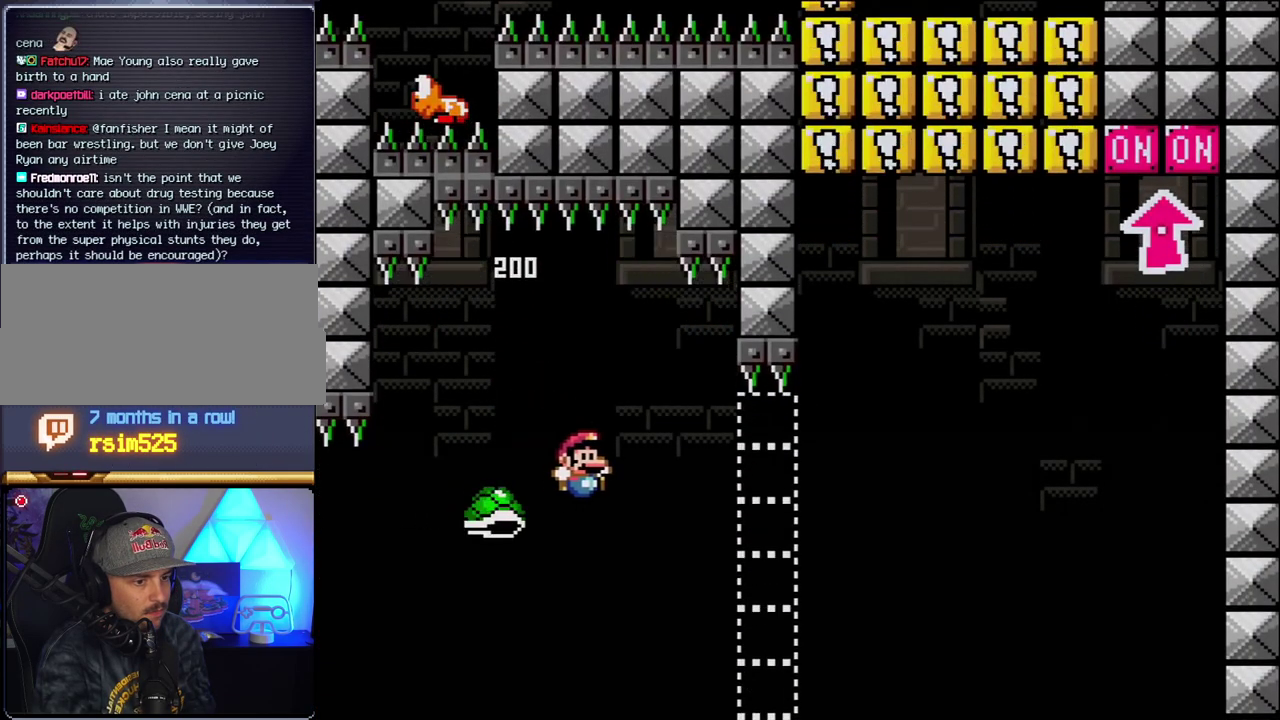
{"buttons": ["B", "Y", "DPAD_RIGHT"], "events": []}
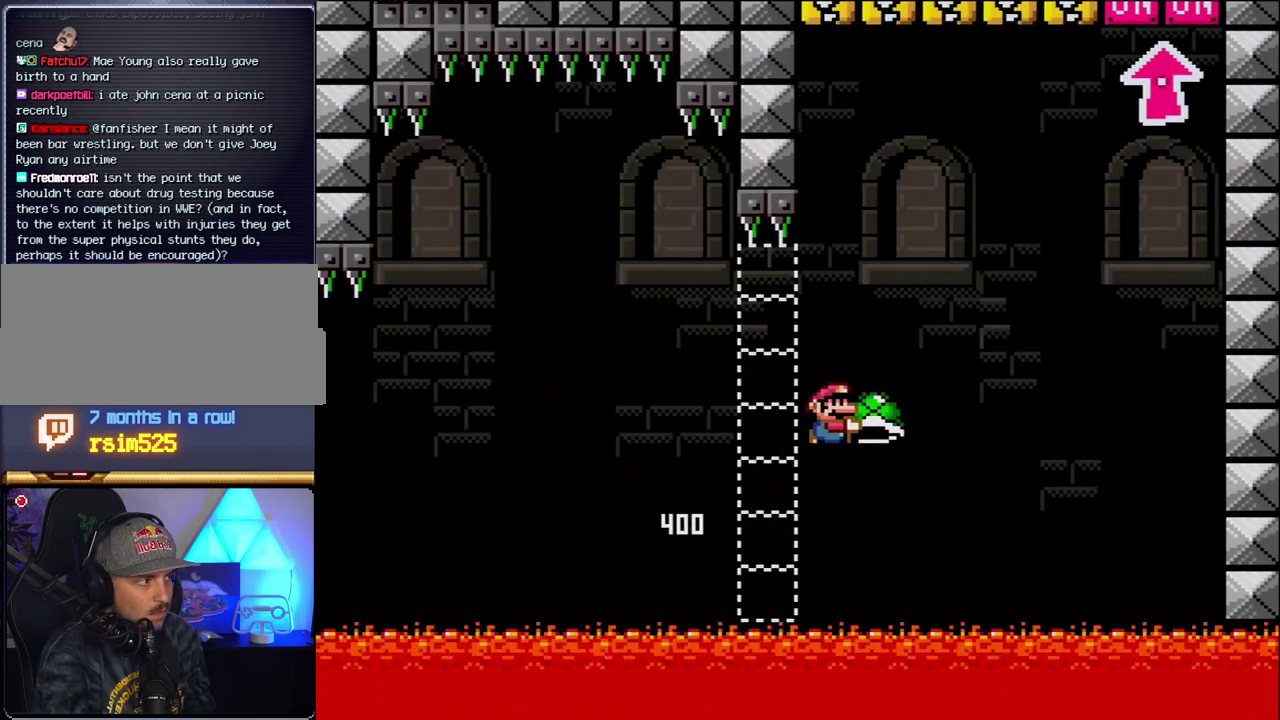
{"buttons": ["B", "Y", "DPAD_RIGHT"], "events": [[300, "Y", "up"], [417, "Y", "down"]]}
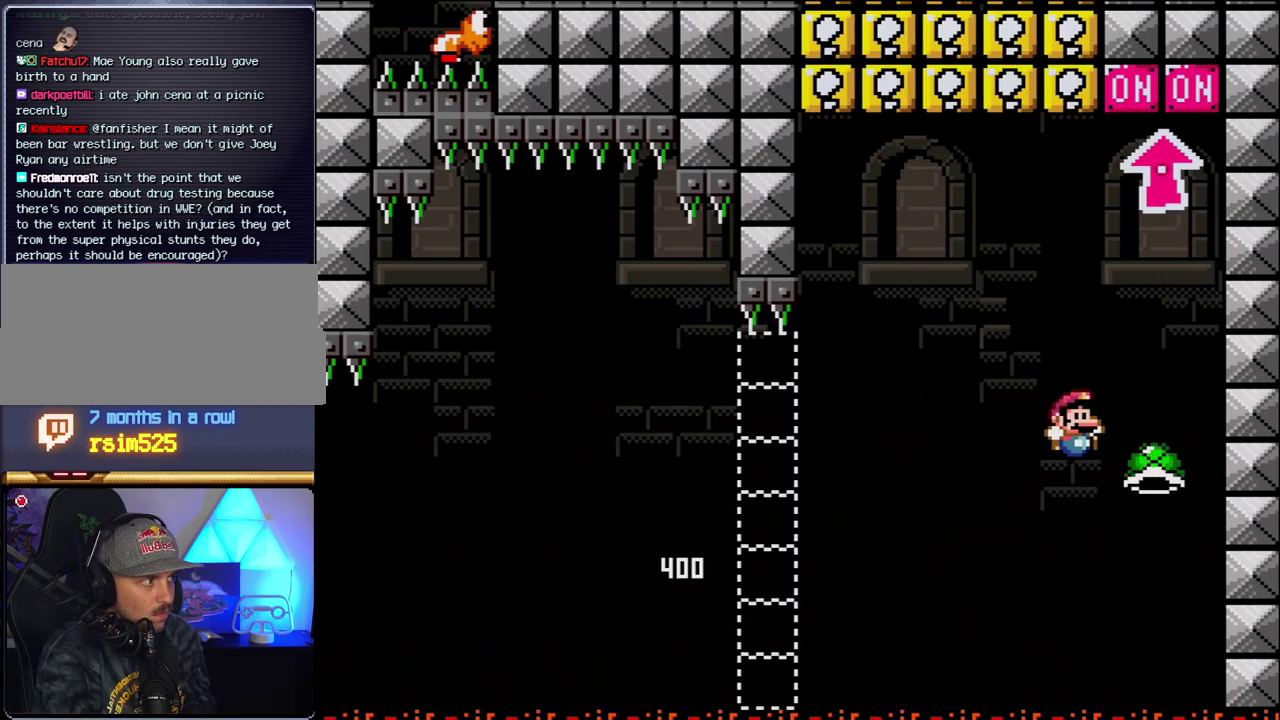
{"buttons": ["B", "DPAD_LEFT"], "events": [[50, "DPAD_RIGHT", "up"], [83, "DPAD_LEFT", "down"], [167, "DPAD_LEFT", "up"], [200, "DPAD_RIGHT", "down"], [267, "DPAD_UP", "down"], [367, "DPAD_RIGHT", "up"], [400, "DPAD_LEFT", "down"], [400, "Y", "up"], [450, "DPAD_UP", "up"]]}
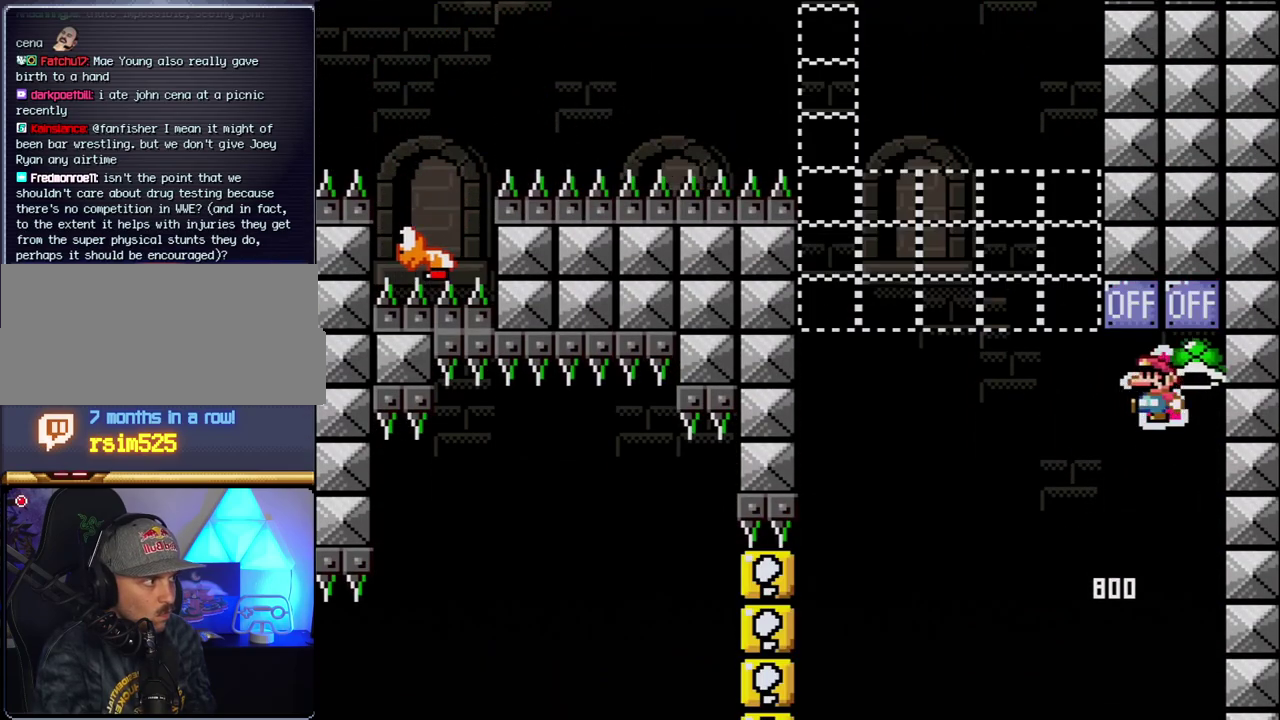
{"buttons": ["B", "Y", "DPAD_LEFT"], "events": [[83, "B", "up"], [333, "B", "down"], [333, "Y", "down"]]}
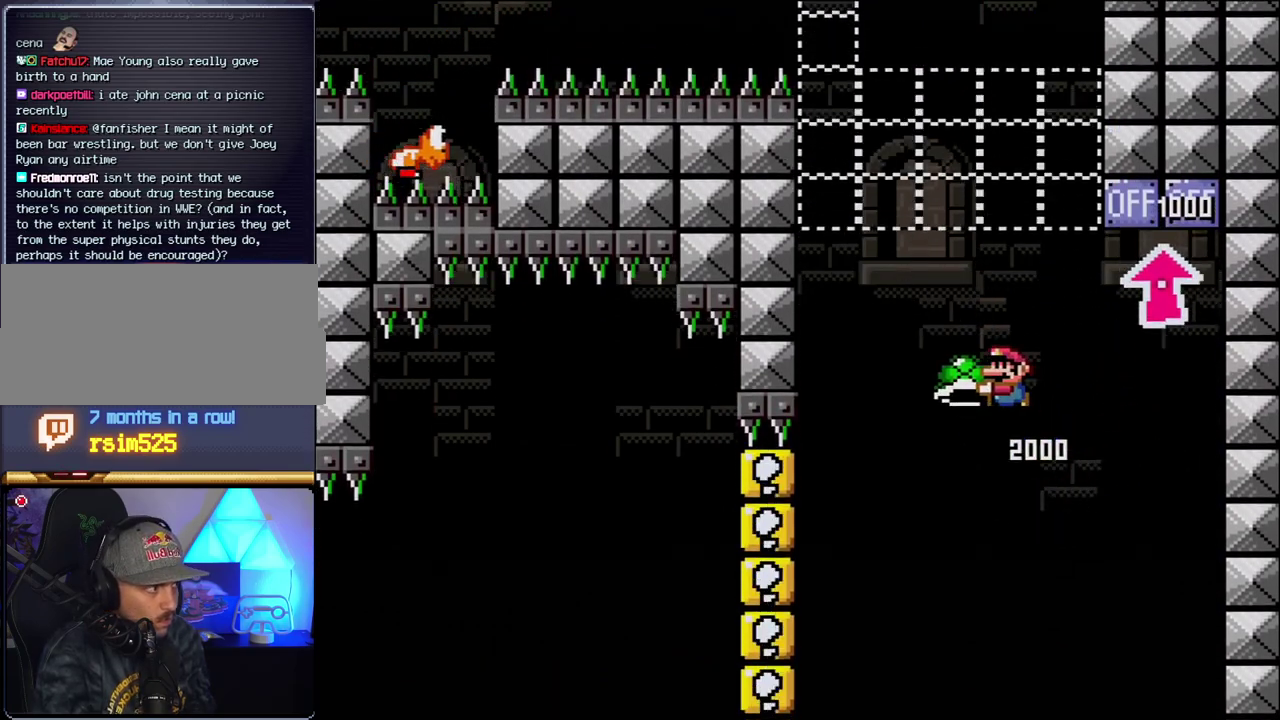
{"buttons": ["B", "DPAD_RIGHT"], "events": [[117, "DPAD_LEFT", "up"], [150, "DPAD_RIGHT", "down"], [333, "DPAD_LEFT", "down"], [333, "DPAD_RIGHT", "up"], [400, "Y", "up"], [450, "DPAD_LEFT", "up"], [450, "DPAD_RIGHT", "down"]]}
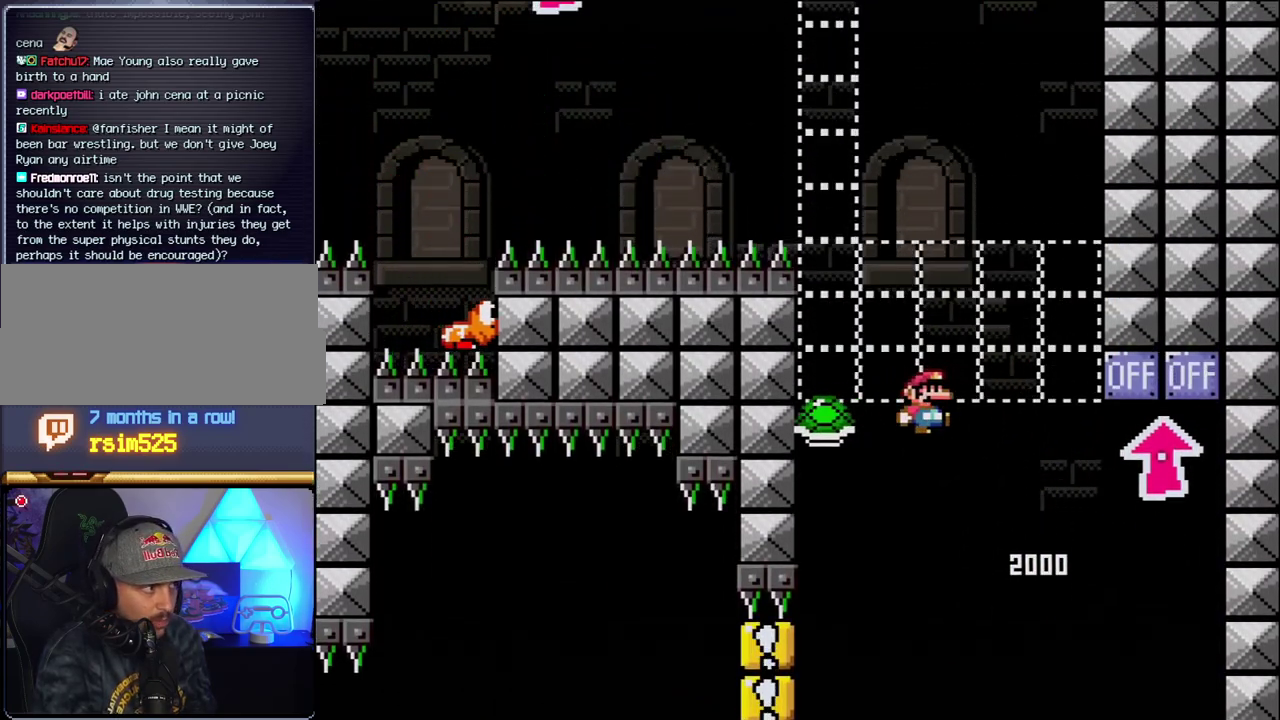
{"buttons": ["B", "Y", "DPAD_DOWN", "DPAD_RIGHT"], "events": [[50, "Y", "down"], [200, "DPAD_DOWN", "down"], [200, "DPAD_RIGHT", "up"], [233, "DPAD_DOWN", "up"], [233, "DPAD_LEFT", "down"], [483, "DPAD_DOWN", "down"], [483, "DPAD_LEFT", "up"], [483, "DPAD_RIGHT", "down"]]}
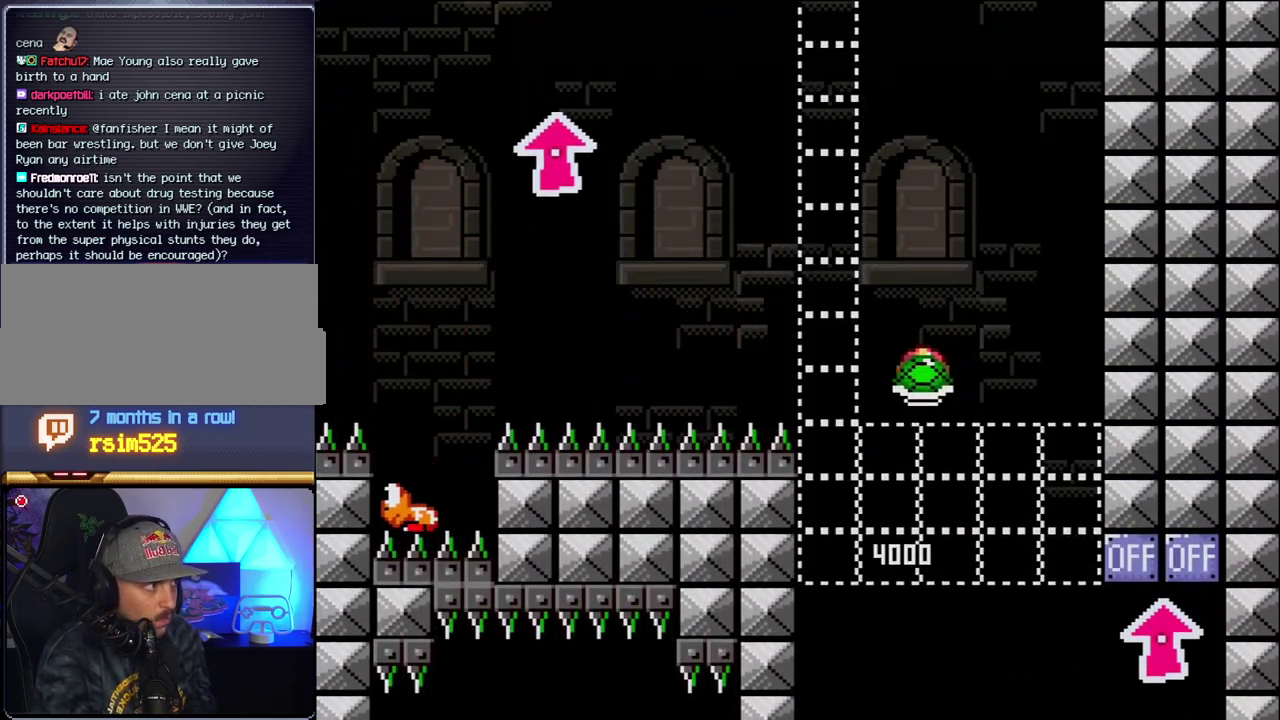
{"buttons": ["B", "Y", "DPAD_LEFT"], "events": [[17, "DPAD_DOWN", "up"], [117, "Y", "up"], [233, "DPAD_RIGHT", "up"], [267, "DPAD_LEFT", "down"], [267, "Y", "down"]]}
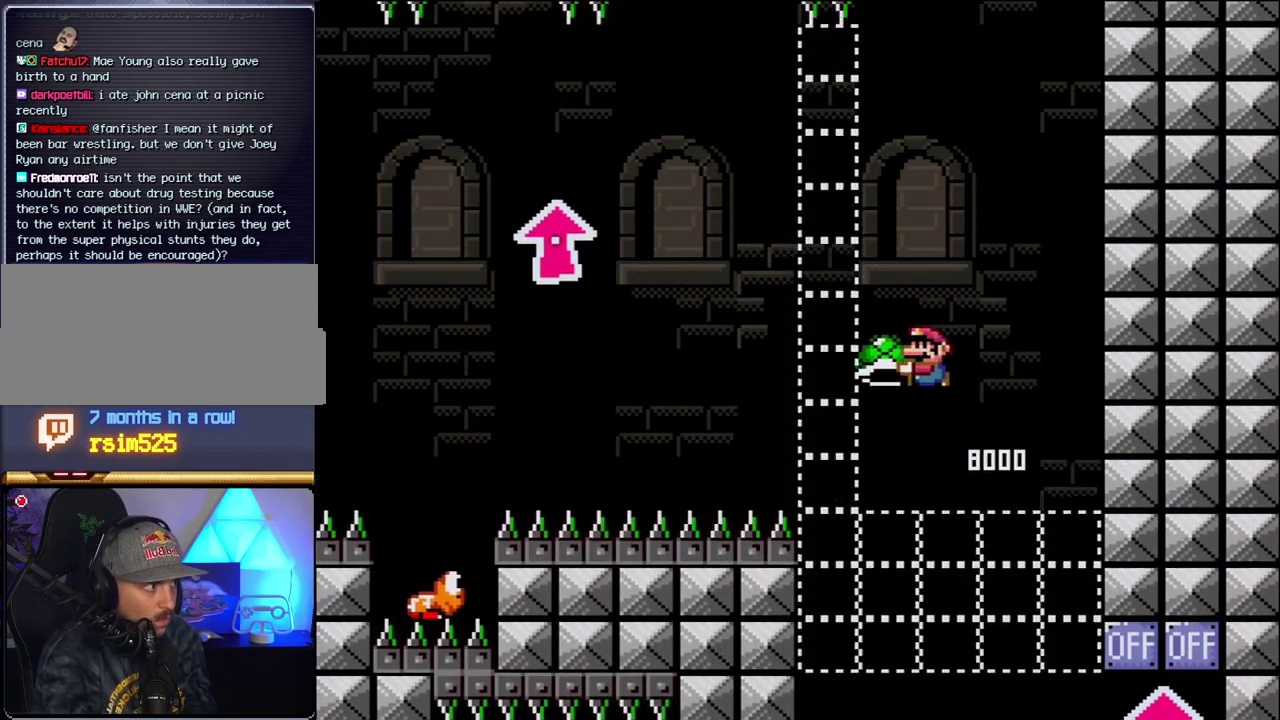
{"buttons": ["B"], "events": [[150, "DPAD_LEFT", "up"], [183, "DPAD_RIGHT", "down"], [367, "Y", "up"], [450, "DPAD_RIGHT", "up"]]}
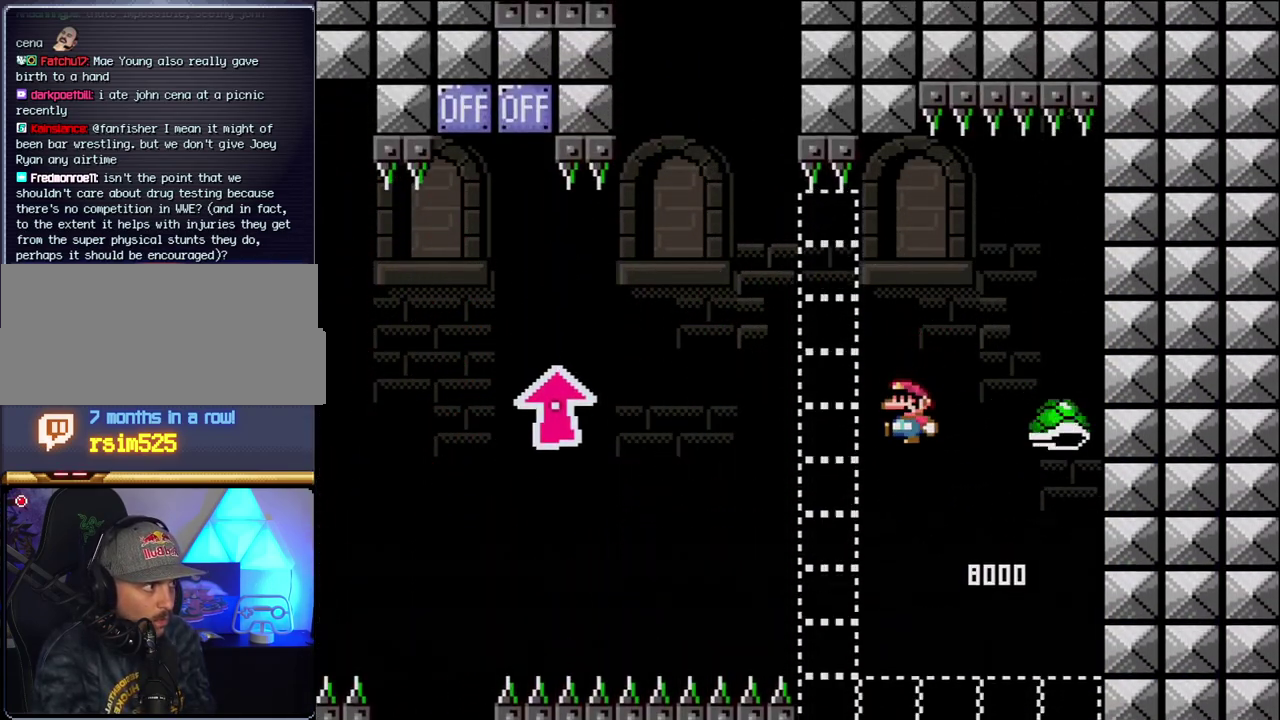
{"buttons": ["B", "Y", "DPAD_LEFT"], "events": [[17, "DPAD_LEFT", "down"], [17, "Y", "down"]]}
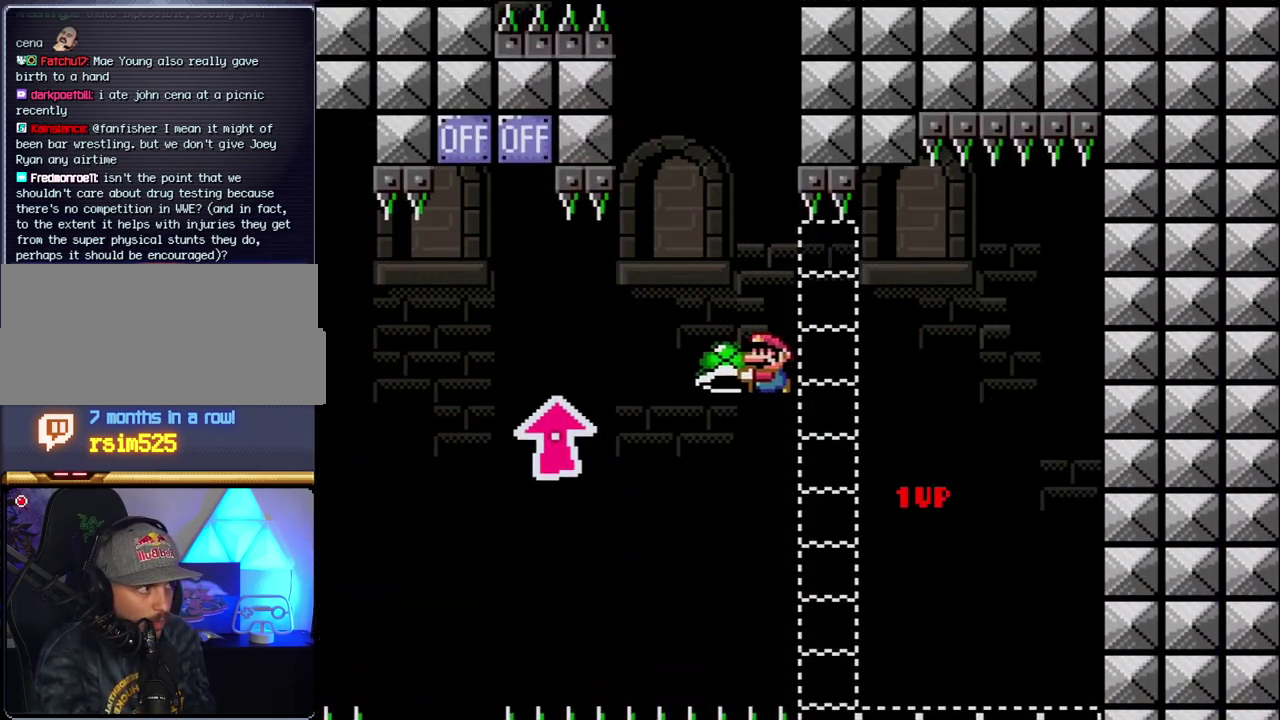
{"buttons": ["B", "DPAD_UP", "DPAD_LEFT"], "events": [[300, "DPAD_UP", "down"], [400, "DPAD_LEFT", "up"], [400, "Y", "up"], [450, "DPAD_LEFT", "down"]]}
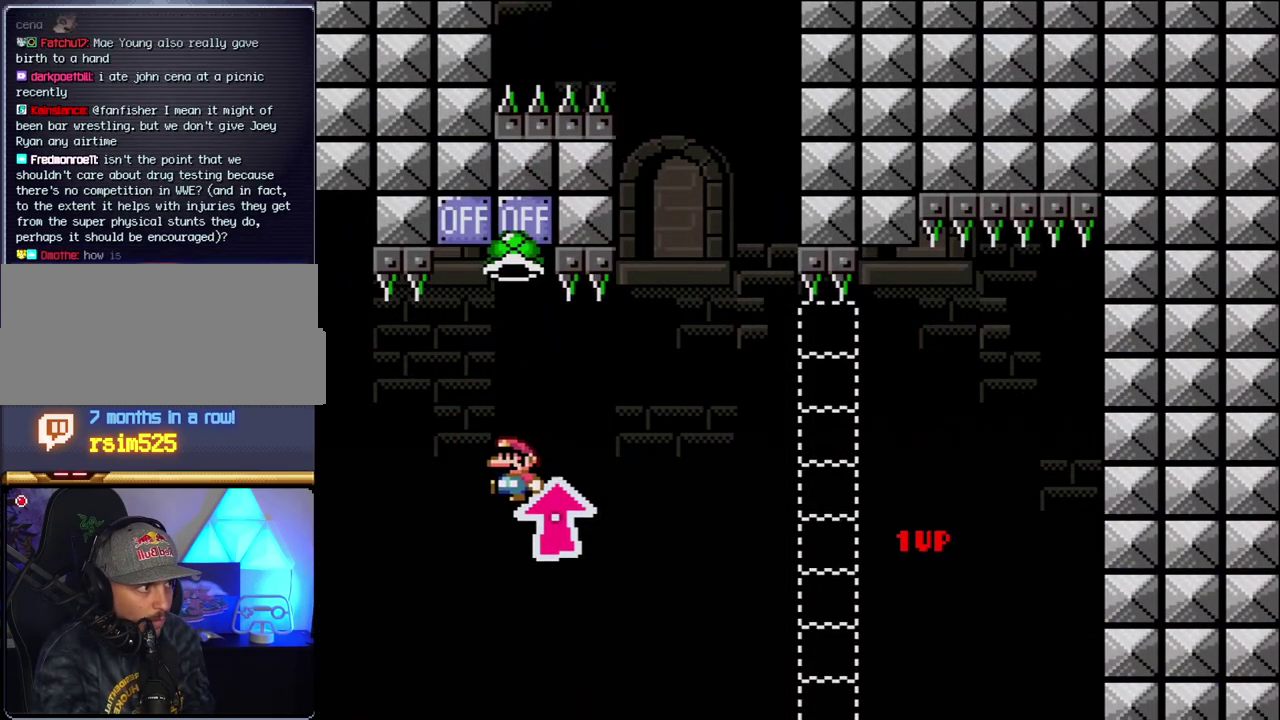
{"buttons": ["B", "Y", "DPAD_LEFT"], "events": [[17, "Y", "down"], [50, "DPAD_UP", "up"], [167, "DPAD_LEFT", "up"], [167, "DPAD_RIGHT", "down"], [400, "DPAD_LEFT", "down"], [400, "DPAD_RIGHT", "up"]]}
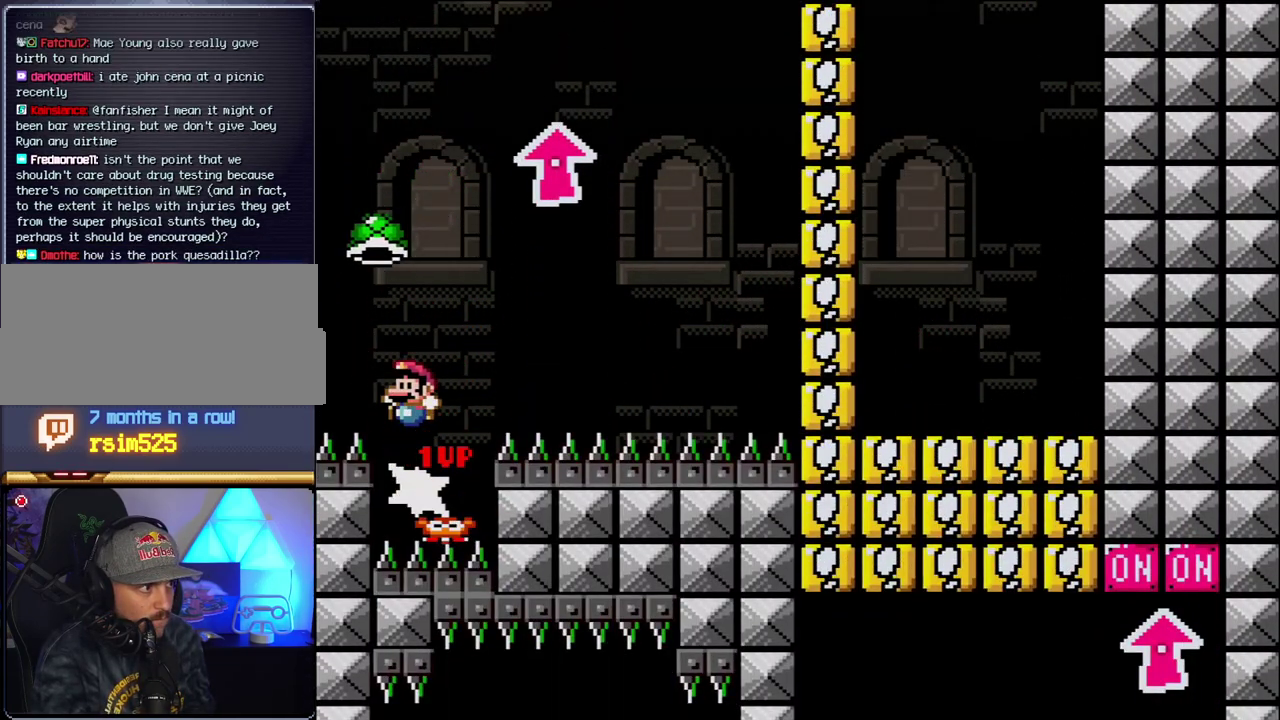
{"buttons": ["B", "Y", "DPAD_RIGHT"], "events": [[150, "DPAD_LEFT", "up"], [150, "DPAD_RIGHT", "down"], [300, "Y", "up"], [433, "Y", "down"]]}
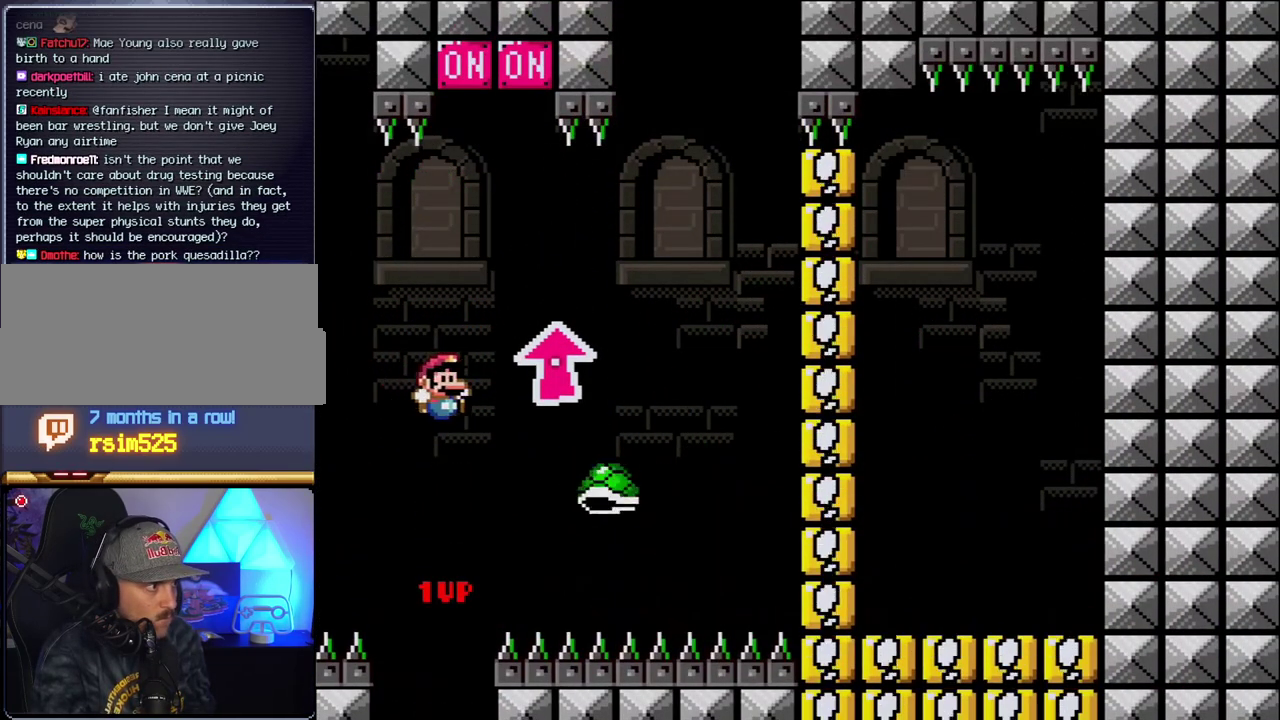
{"buttons": ["B", "Y", "DPAD_LEFT"], "events": [[433, "DPAD_LEFT", "down"], [433, "DPAD_RIGHT", "up"]]}
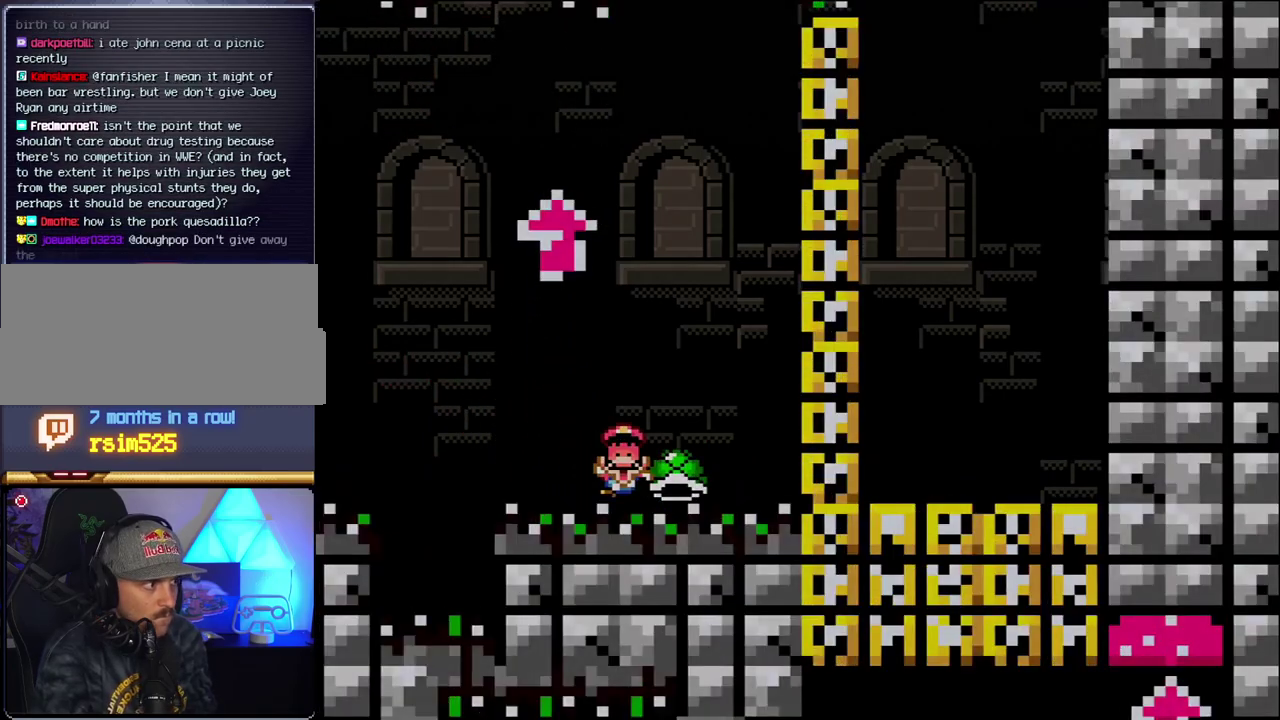
{"buttons": ["Y"], "events": [[183, "DPAD_LEFT", "up"], [300, "B", "up"], [333, "Y", "up"], [433, "Y", "down"]]}
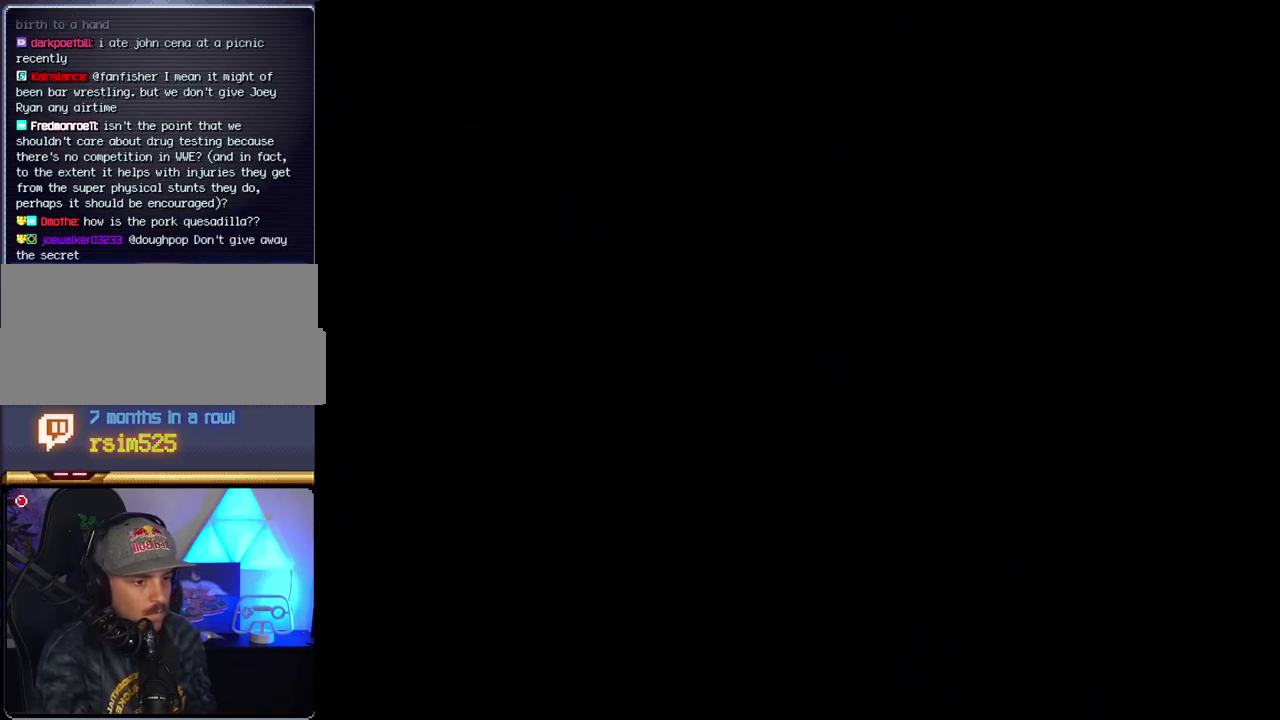
{"buttons": ["Y"], "events": []}
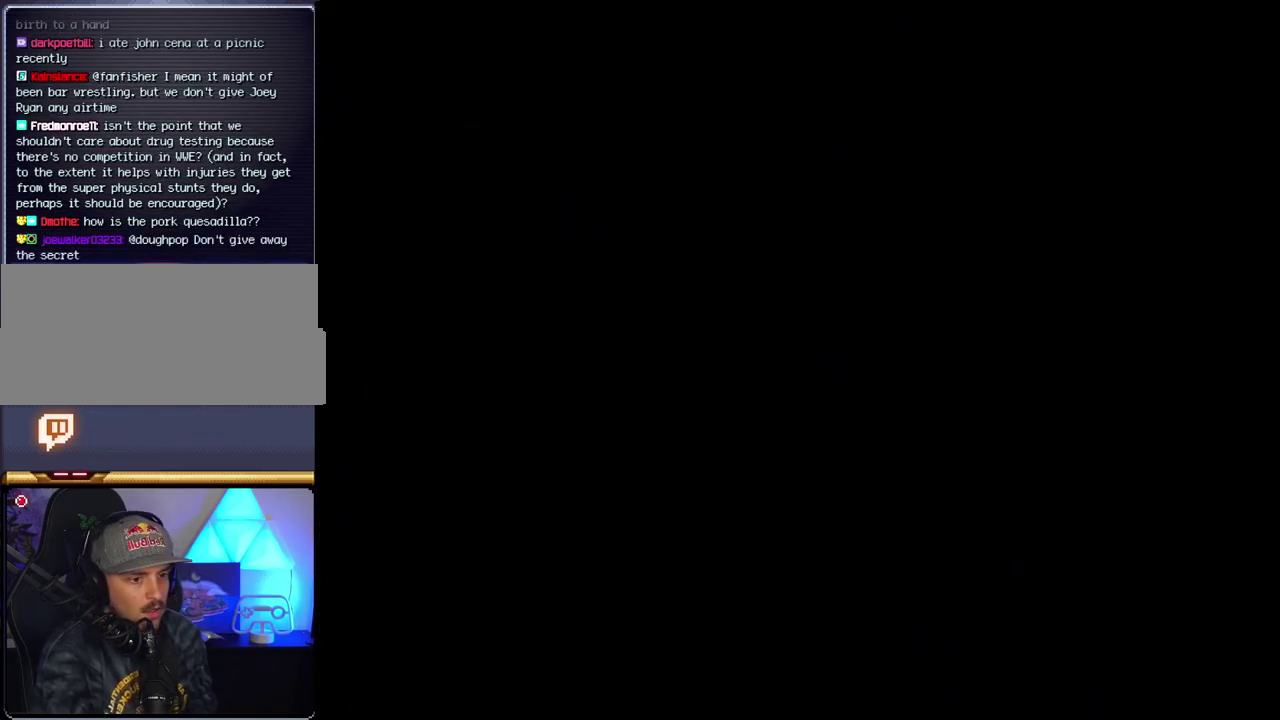
{"buttons": ["Y"], "events": []}
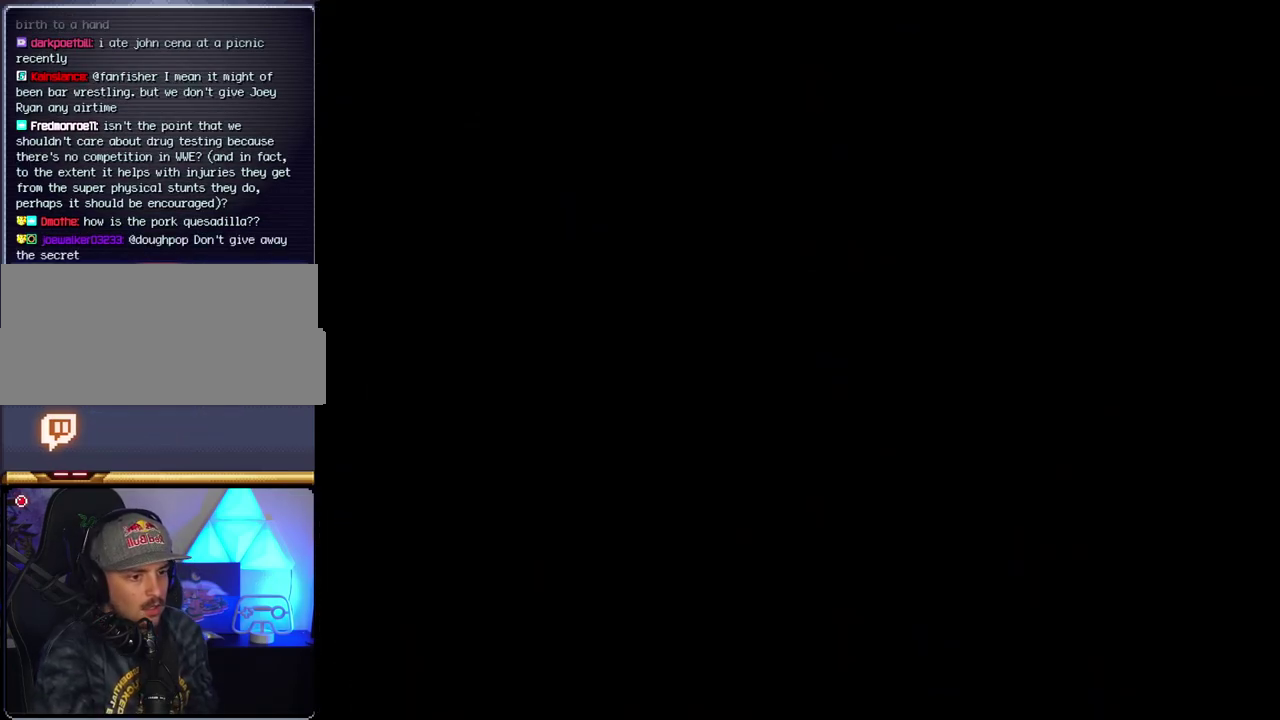
{"buttons": ["Y"], "events": []}
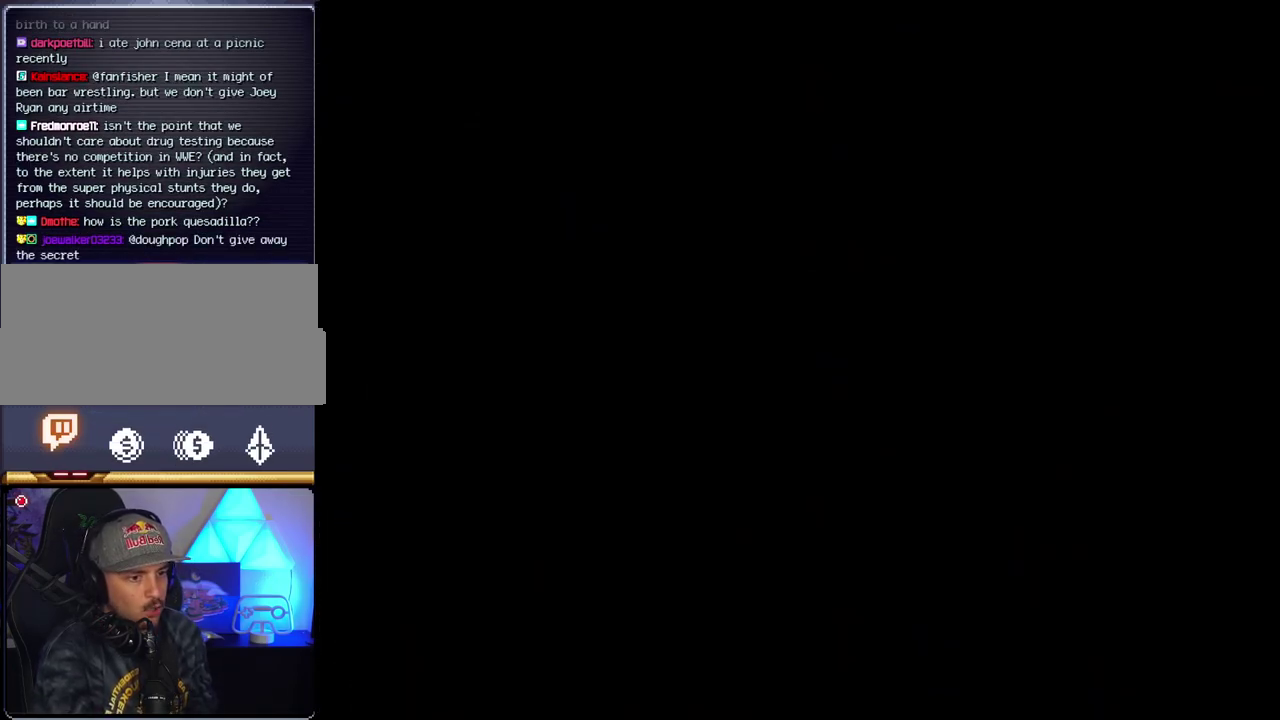
{"buttons": ["B", "DPAD_RIGHT"], "events": [[150, "B", "down"], [150, "DPAD_RIGHT", "down"], [150, "Y", "up"]]}